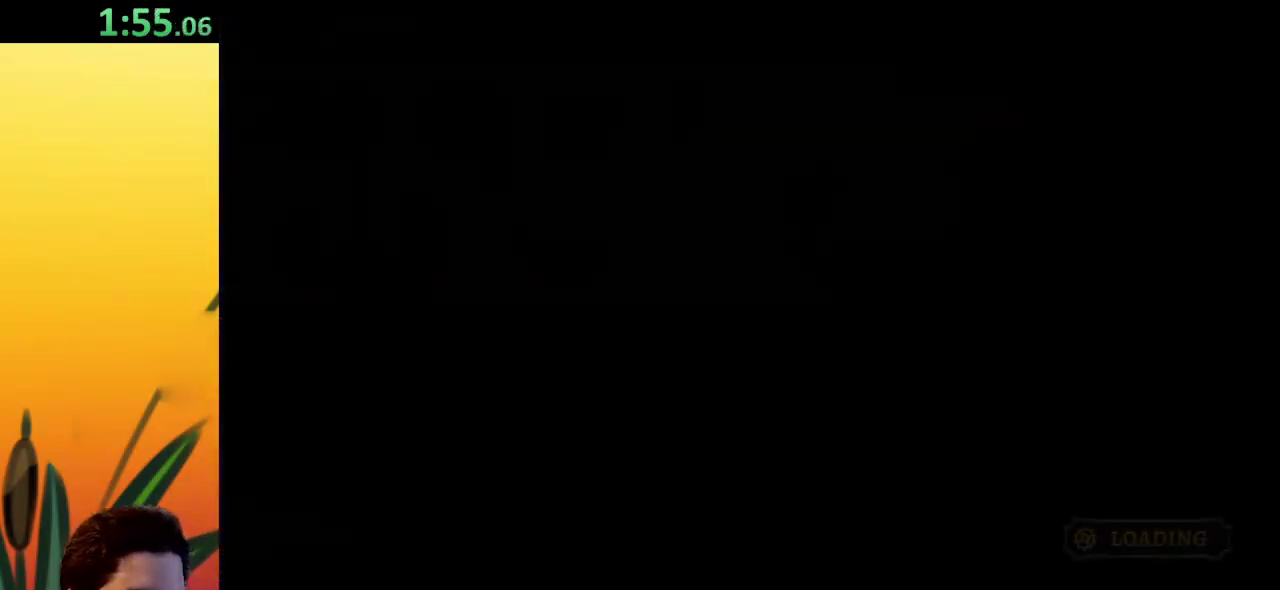
Gameplay with keyboard; each line is a JSON object with the keys held at the frame after it. "events" lists presses ("down") and releases ("up") of "a", "c", "d", "down", "left", "right", "s", "up", "x" and "z" between this image and that frame as [ms after this image, input, new state], when the widget could be followed in between. No other keys are recorded. Mouse input is not recorded.
{"keys": ["left"], "events": []}
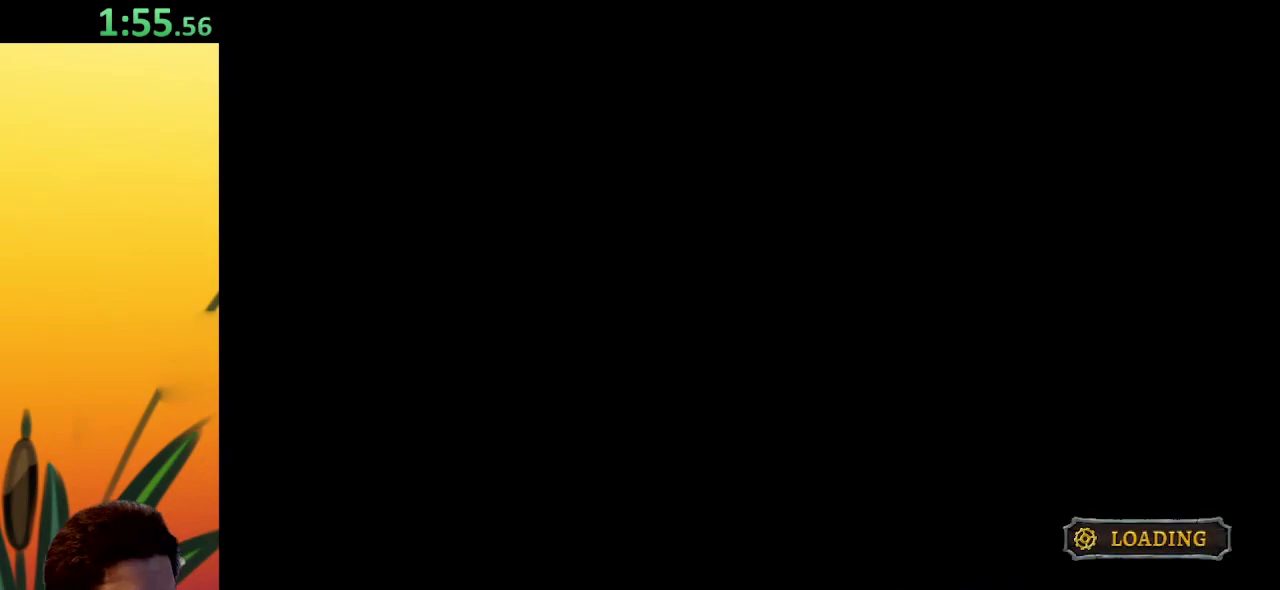
{"keys": ["left"], "events": []}
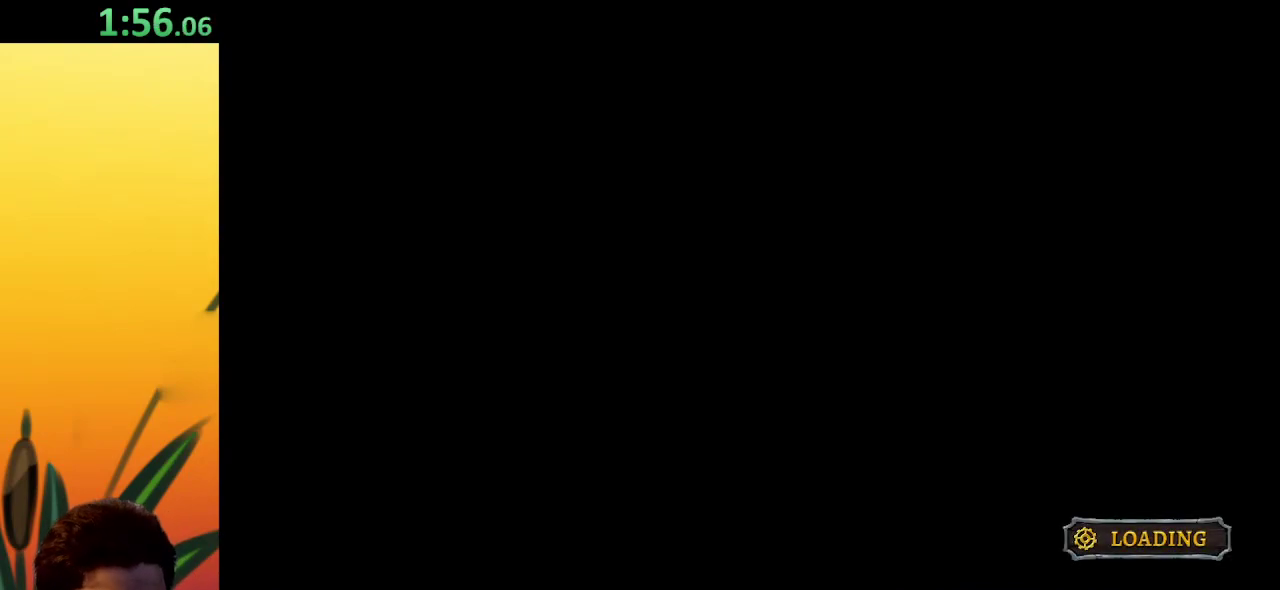
{"keys": ["left"], "events": []}
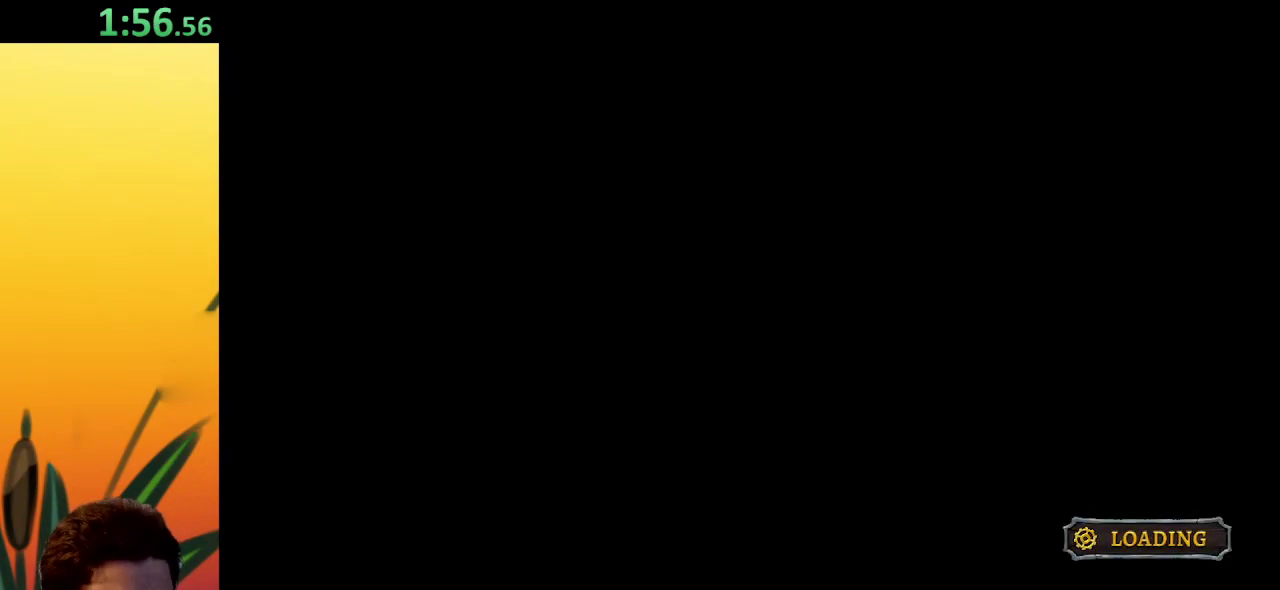
{"keys": ["left"], "events": []}
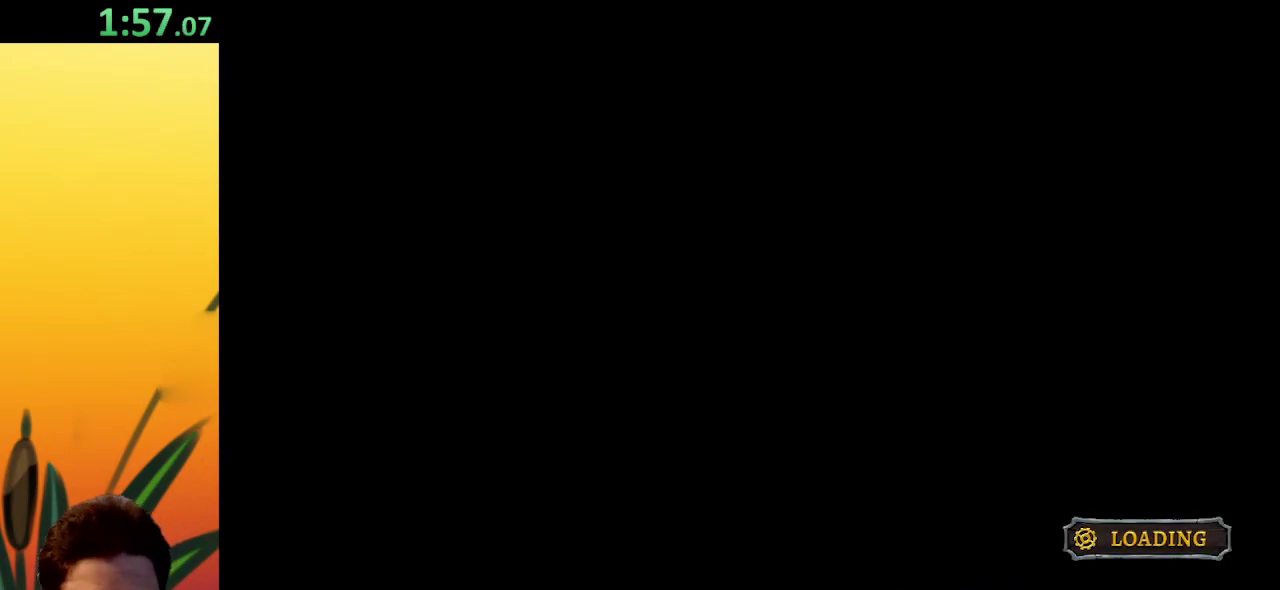
{"keys": ["left"], "events": []}
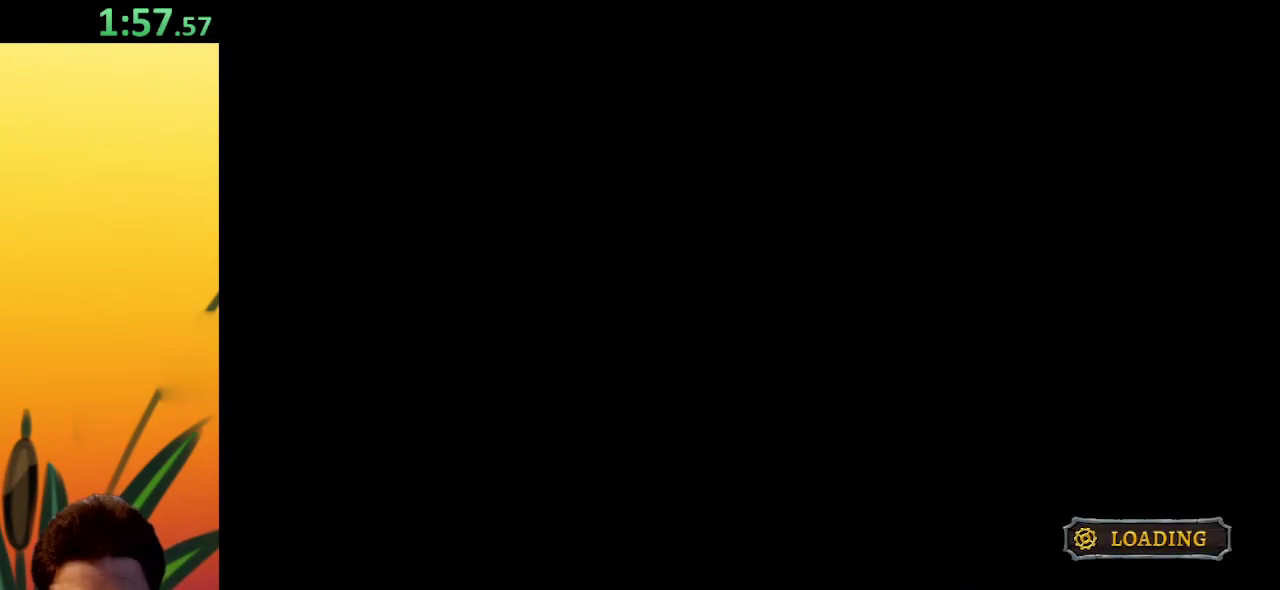
{"keys": ["left"], "events": []}
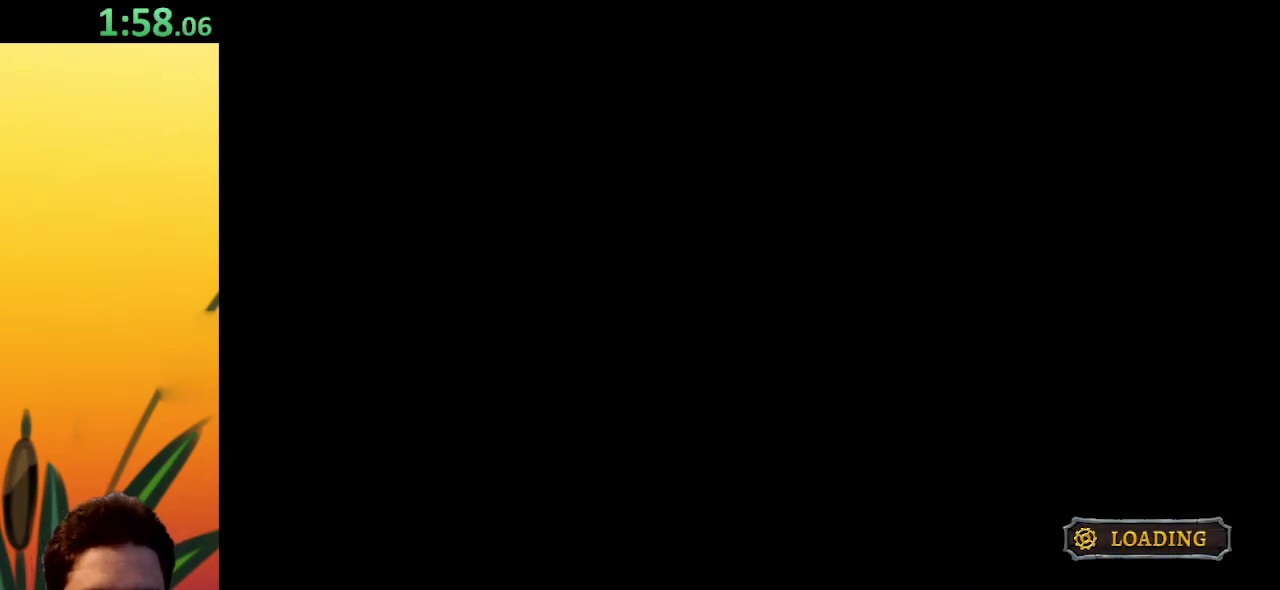
{"keys": ["left"], "events": []}
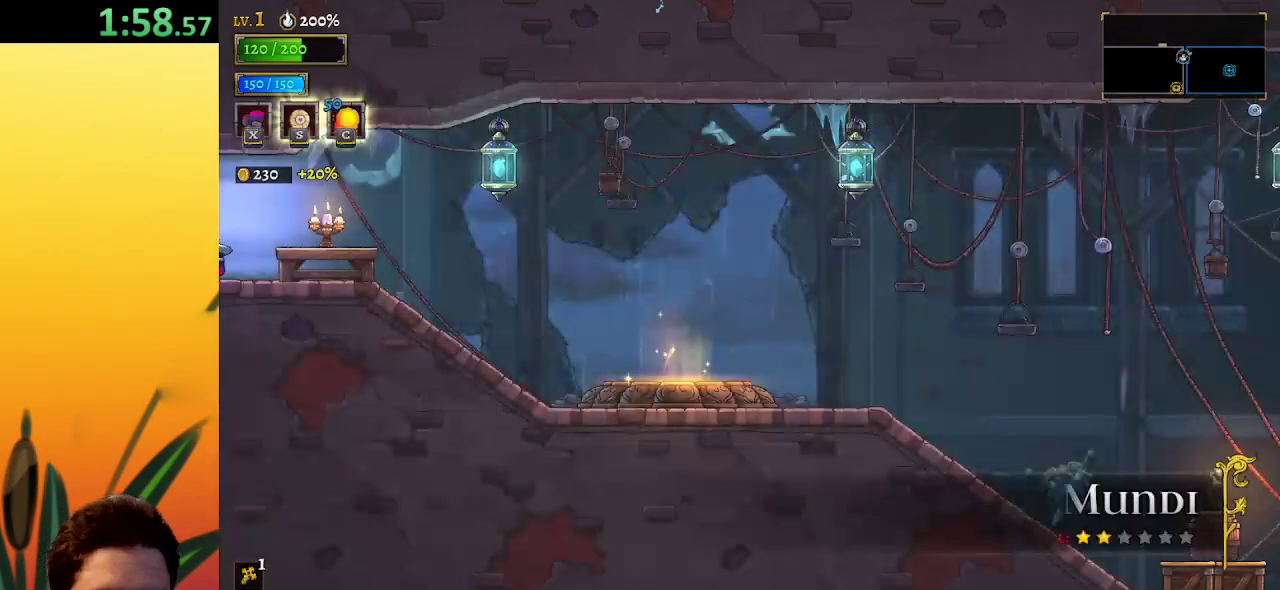
{"keys": ["left"], "events": [[200, "a", "down"], [350, "a", "up"]]}
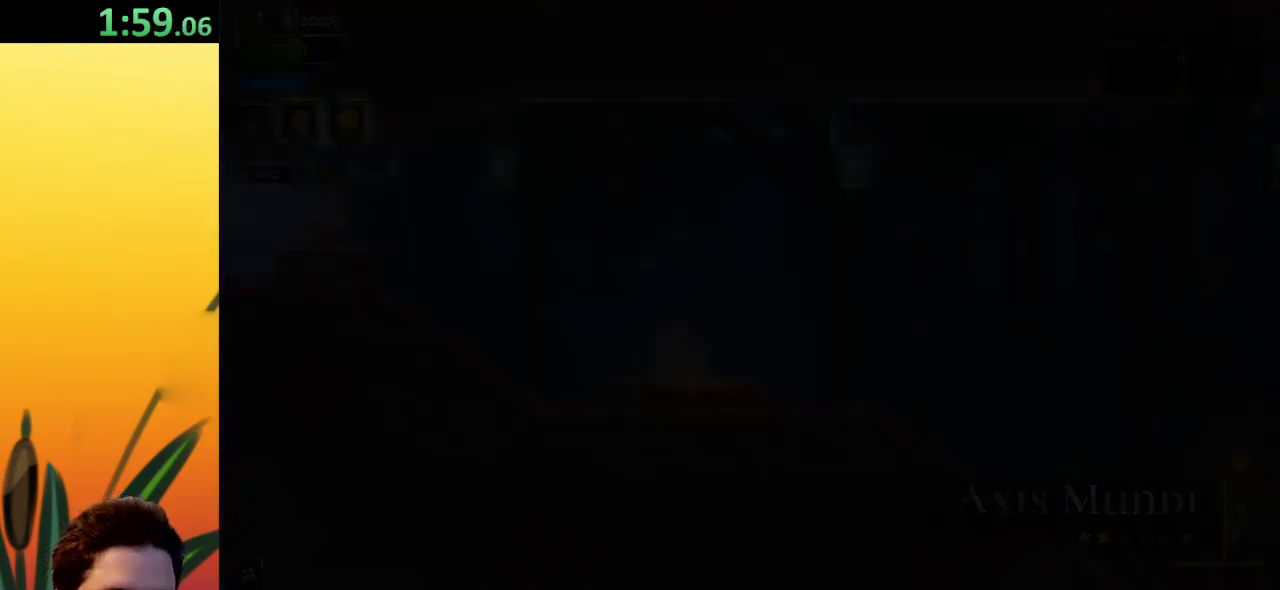
{"keys": ["left"], "events": []}
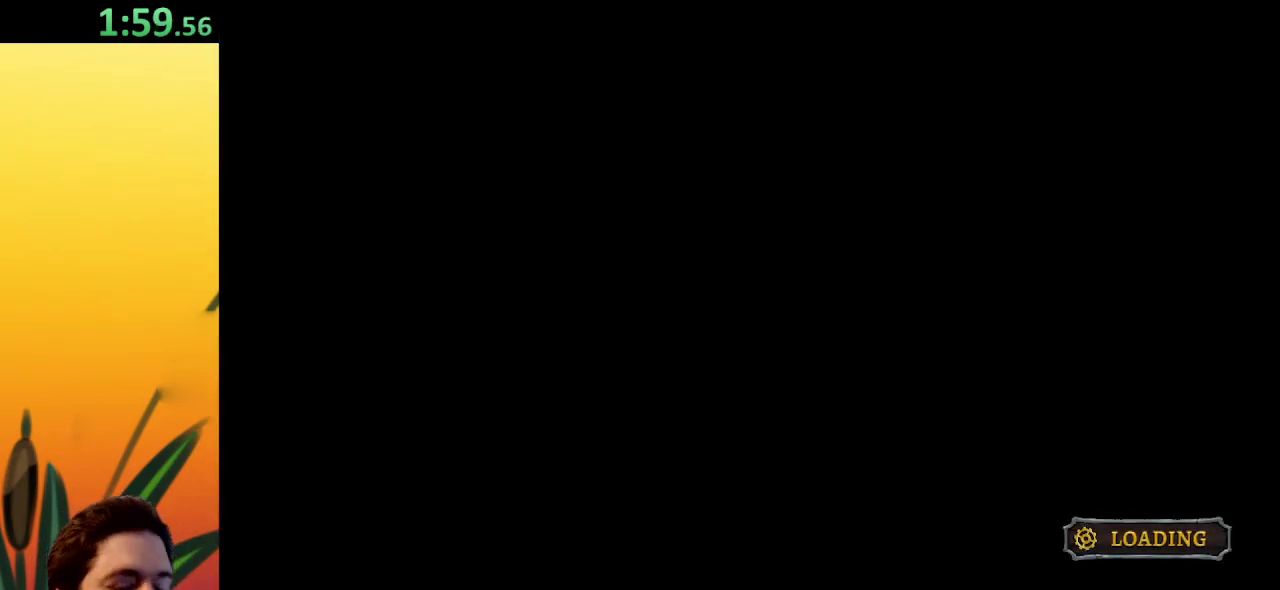
{"keys": ["left"], "events": []}
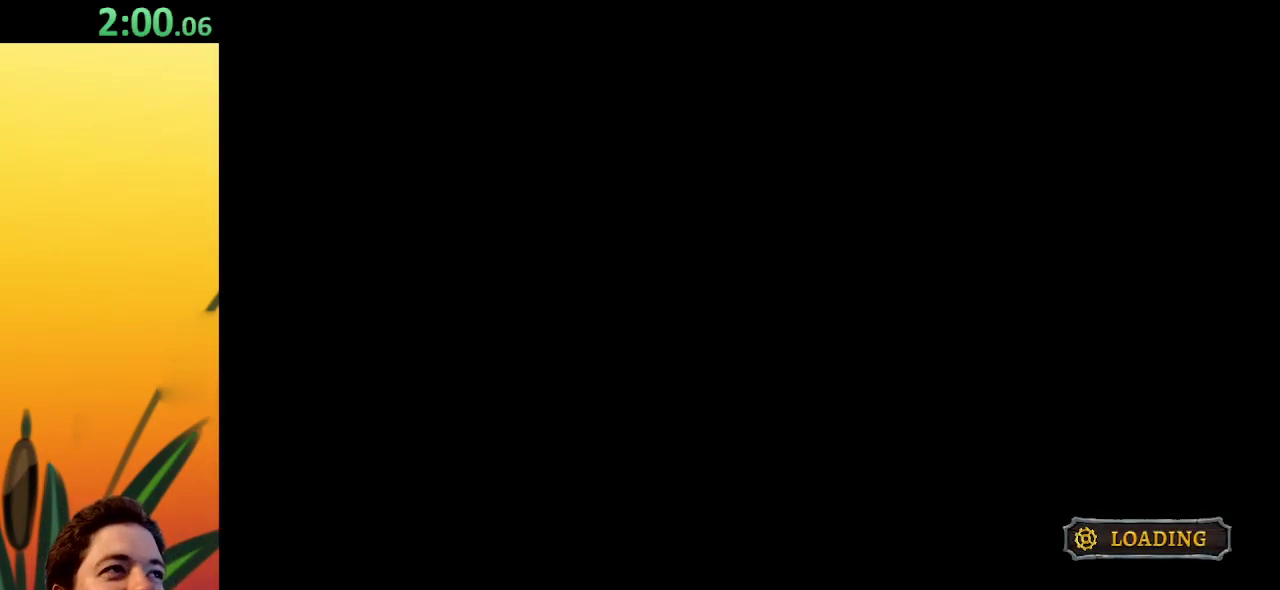
{"keys": [], "events": [[400, "left", "up"]]}
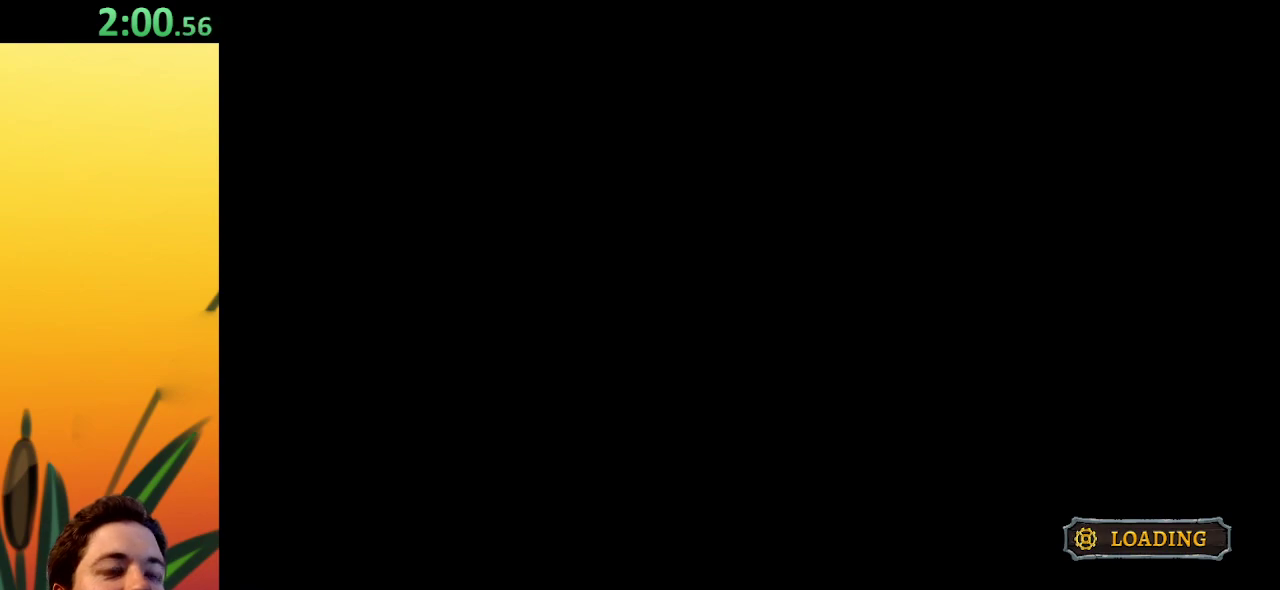
{"keys": [], "events": []}
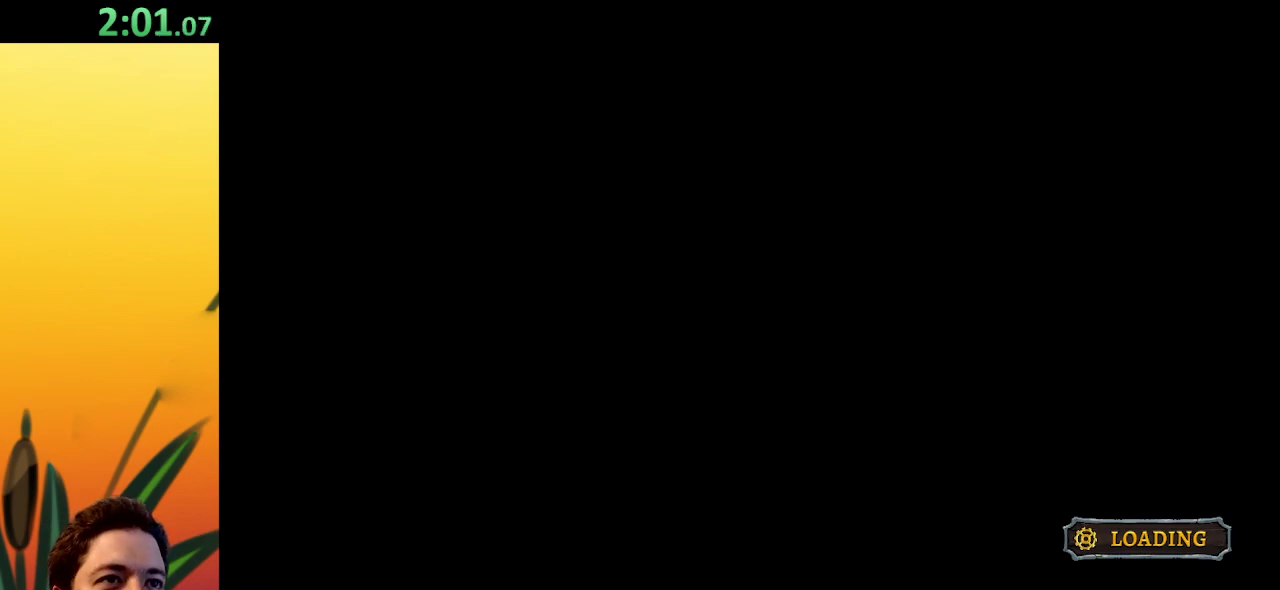
{"keys": ["left"], "events": [[283, "left", "down"]]}
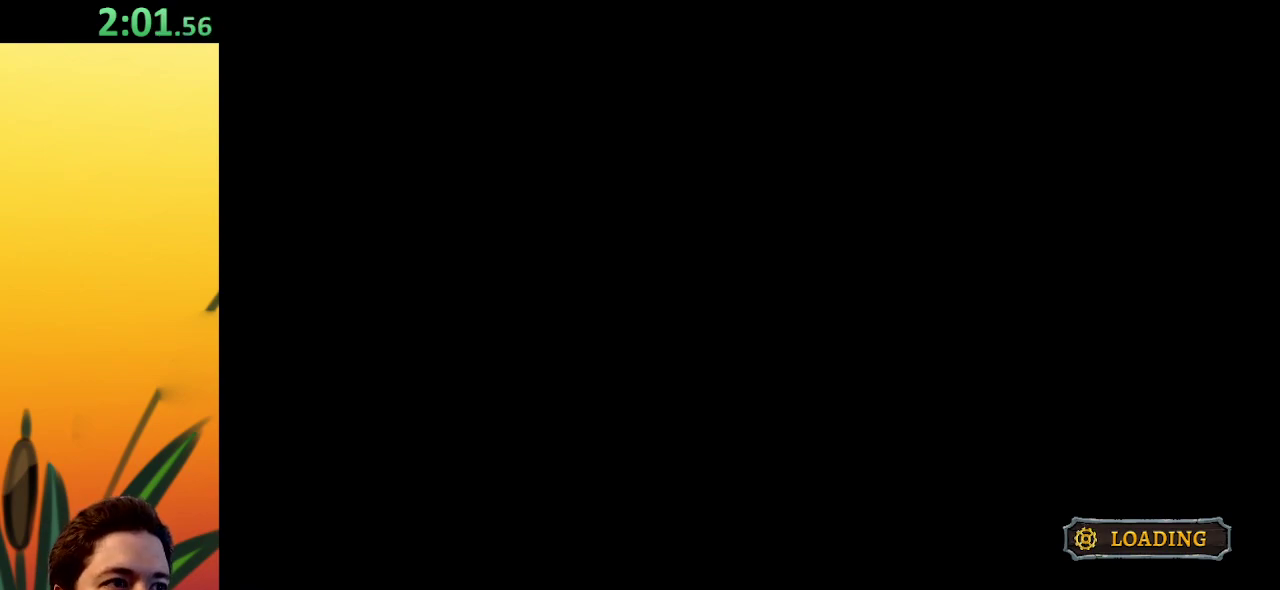
{"keys": ["left"], "events": []}
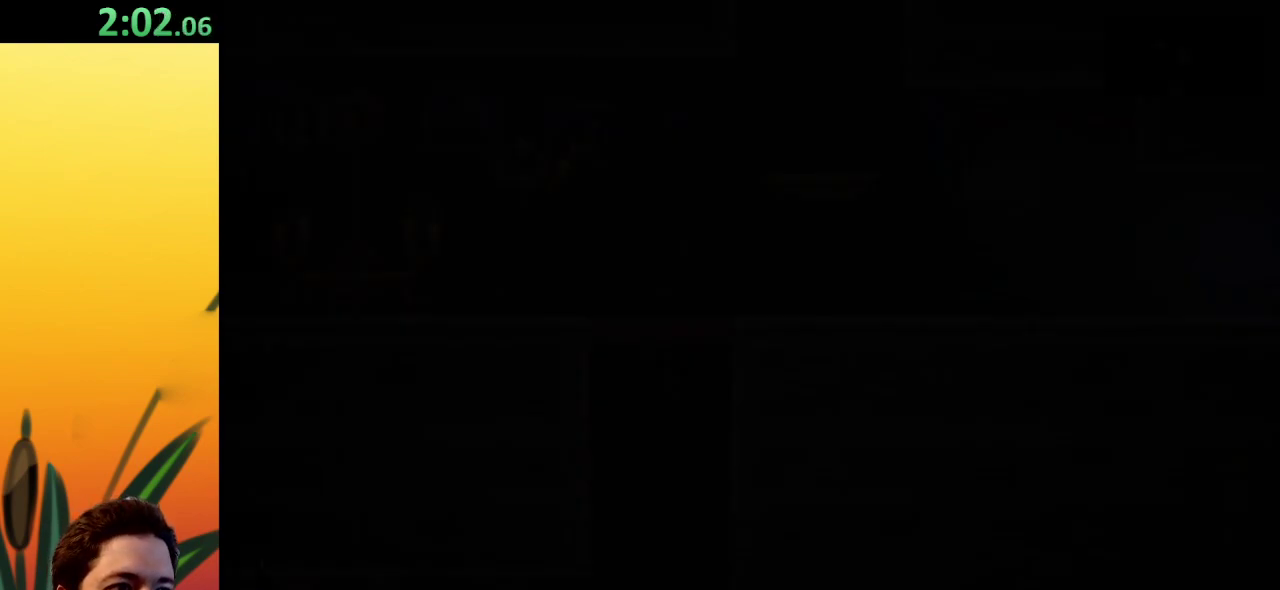
{"keys": ["left"], "events": []}
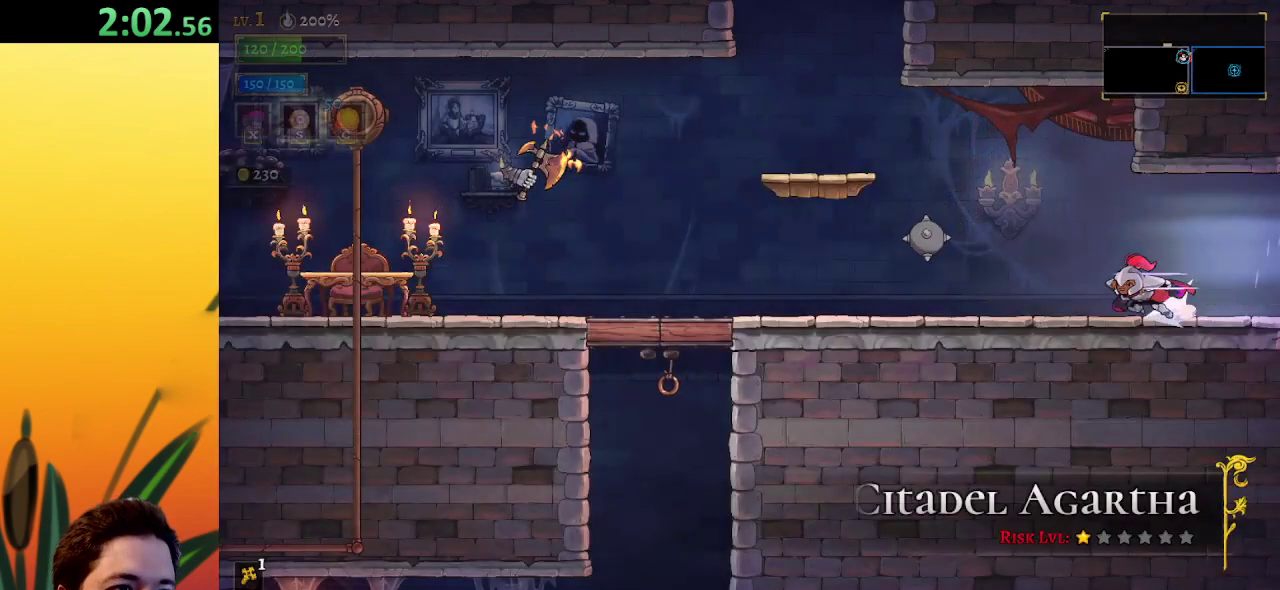
{"keys": ["right"], "events": [[17, "a", "down"], [67, "a", "up"], [100, "left", "up"], [200, "right", "down"]]}
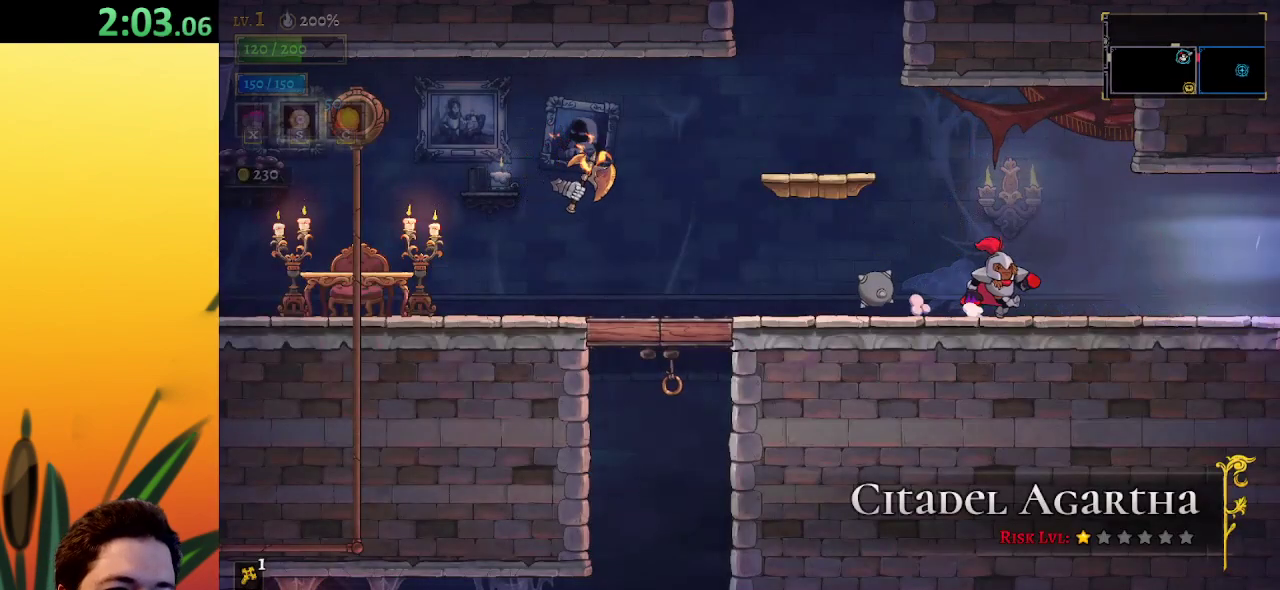
{"keys": ["left", "z"], "events": [[33, "right", "up"], [117, "left", "down"], [350, "z", "down"]]}
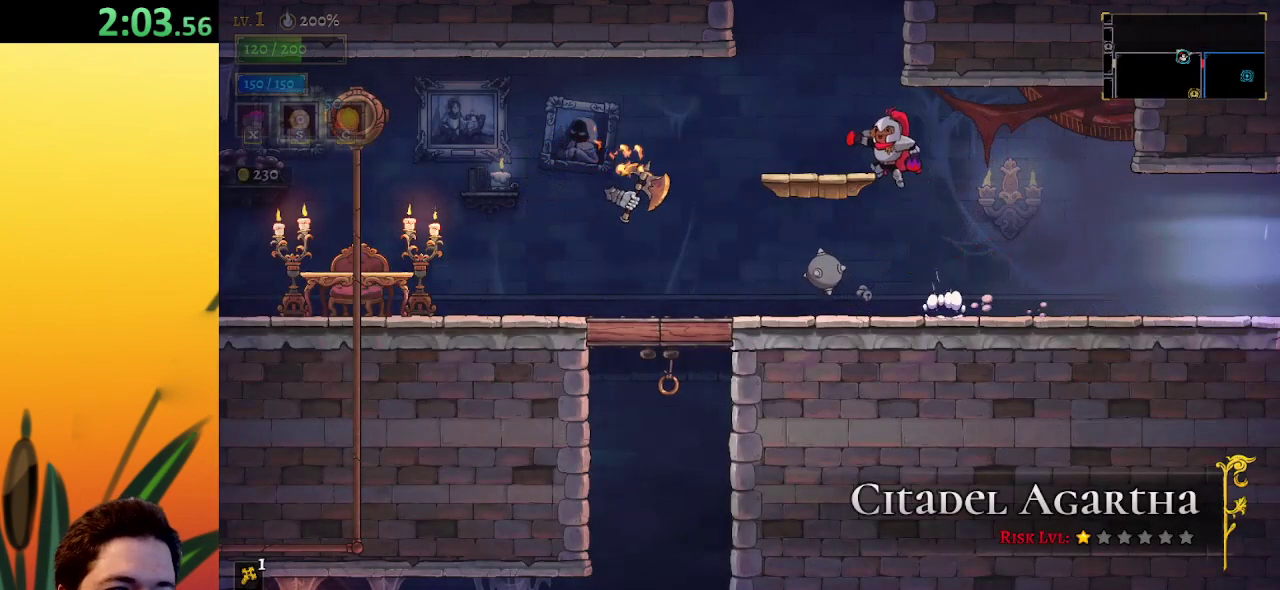
{"keys": ["z"], "events": [[50, "z", "up"], [133, "left", "up"], [417, "z", "down"]]}
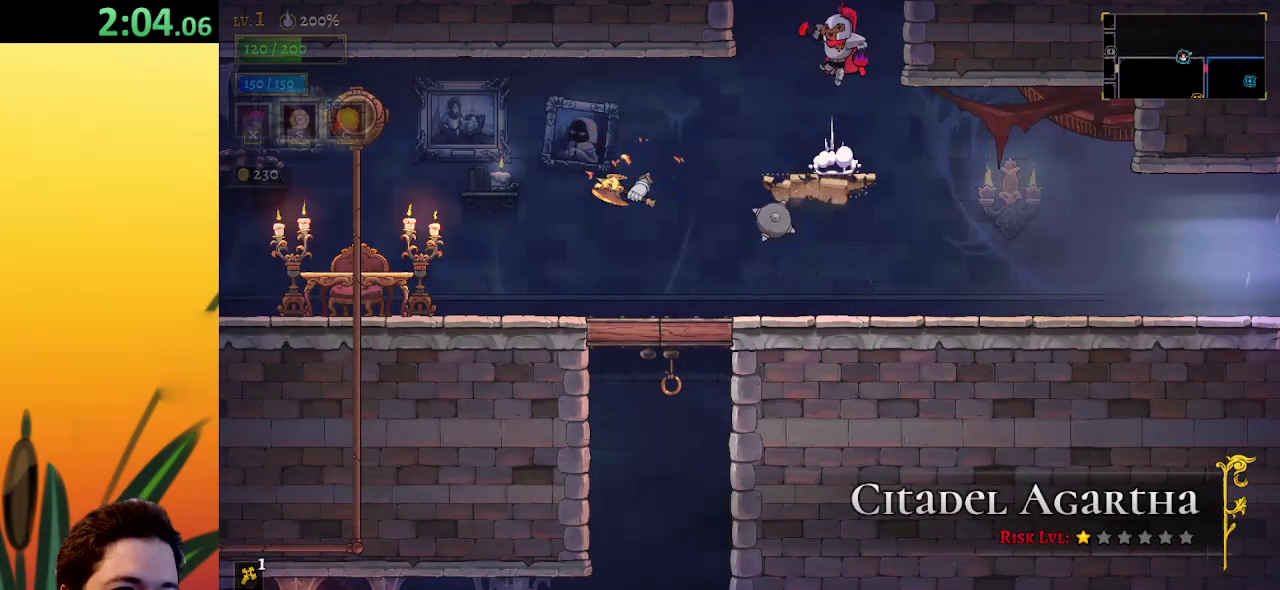
{"keys": [], "events": [[200, "z", "up"]]}
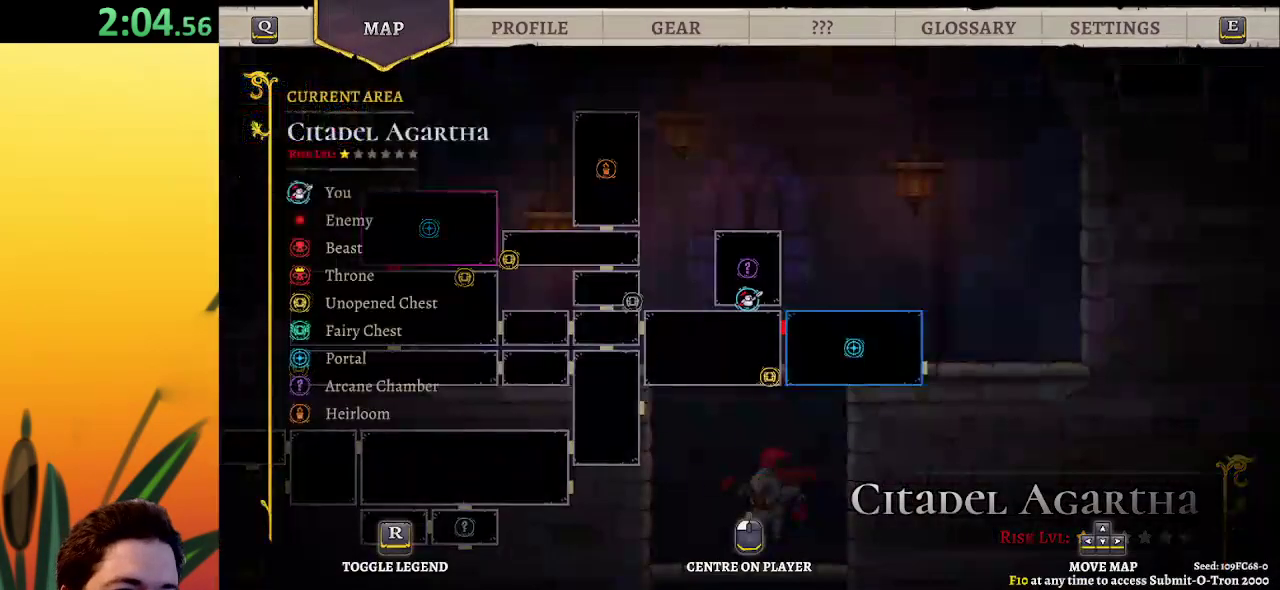
{"keys": ["z"], "events": [[500, "z", "down"]]}
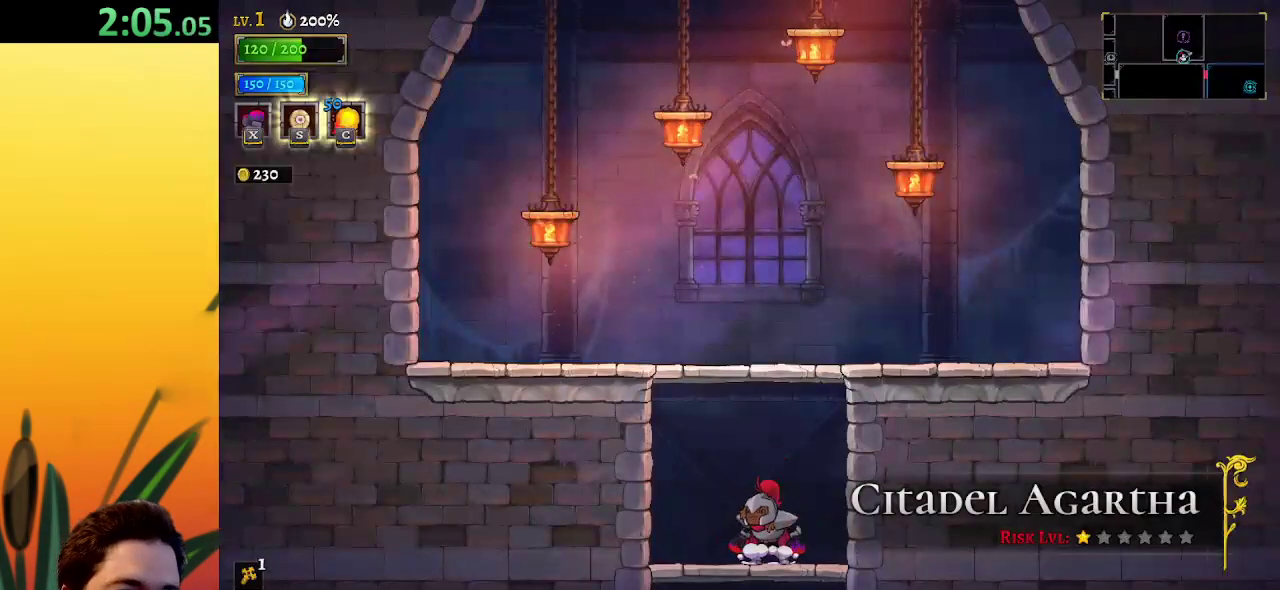
{"keys": ["right"], "events": [[233, "right", "down"], [267, "z", "up"]]}
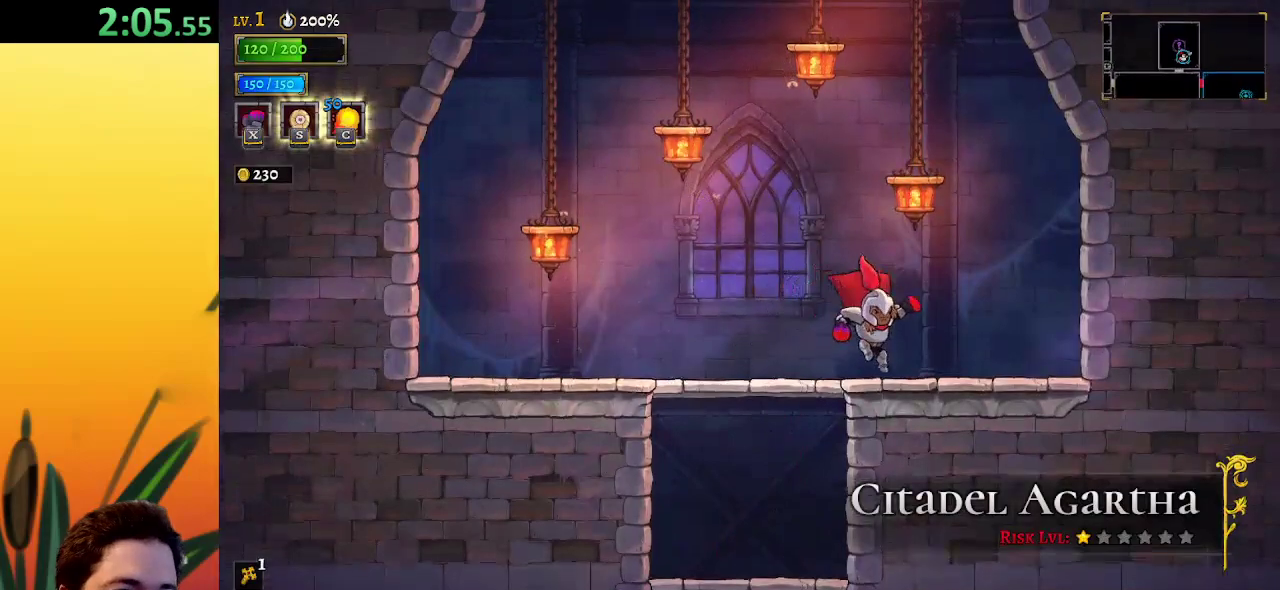
{"keys": ["right"], "events": [[50, "right", "up"], [100, "z", "down"], [383, "z", "up"], [483, "right", "down"]]}
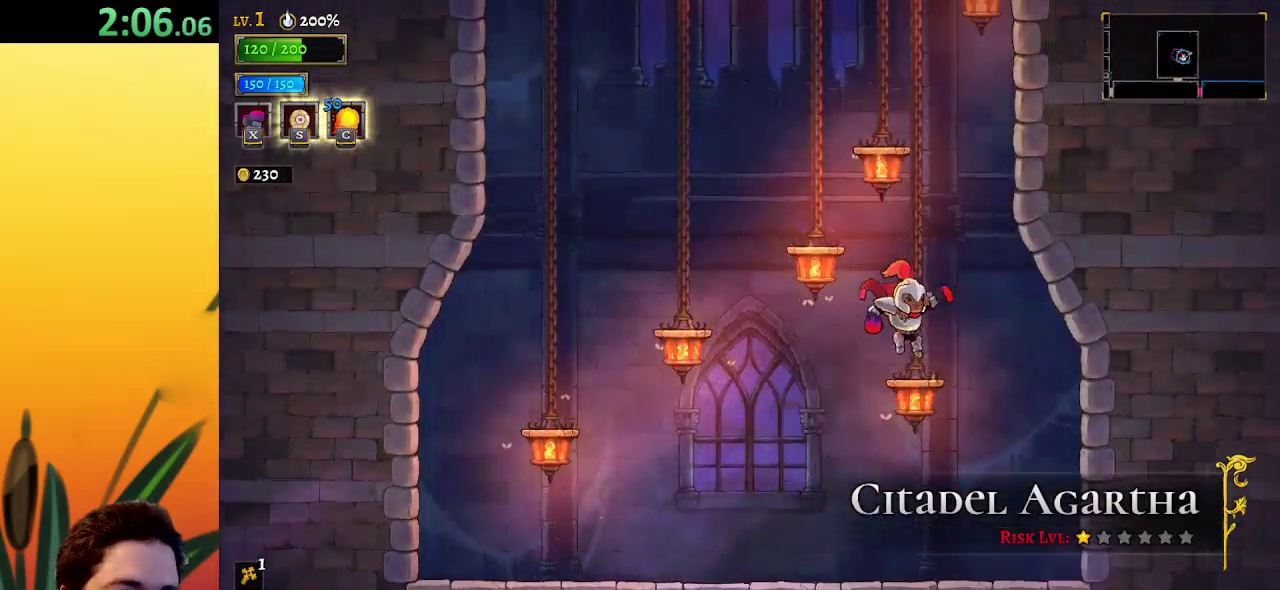
{"keys": ["z"], "events": [[67, "right", "up"], [167, "z", "down"]]}
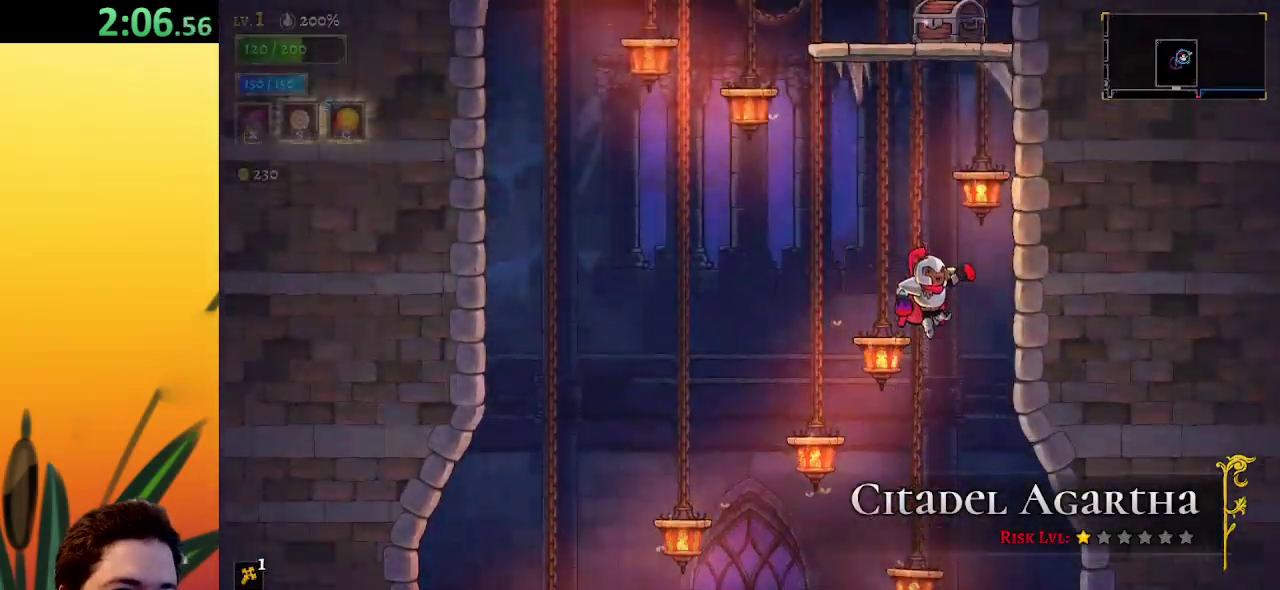
{"keys": ["left", "z"], "events": [[33, "z", "up"], [133, "left", "down"], [283, "z", "down"]]}
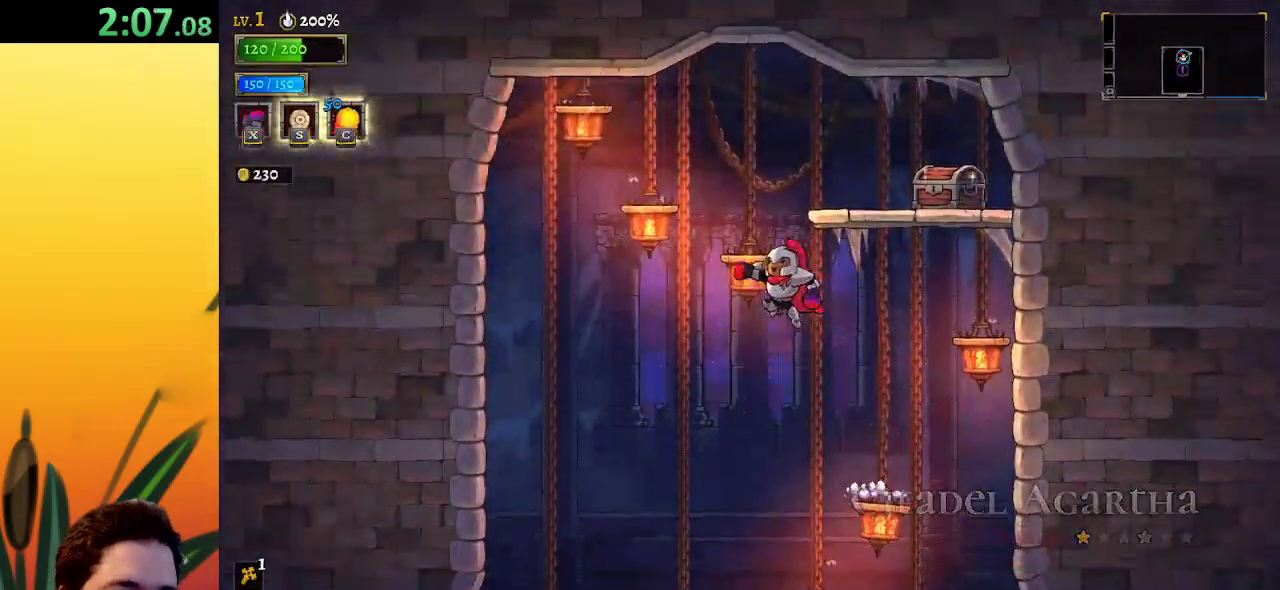
{"keys": ["right"], "events": [[100, "down", "down"], [100, "z", "up"], [150, "left", "up"], [150, "right", "down"], [250, "down", "up"], [283, "d", "down"], [433, "d", "up"]]}
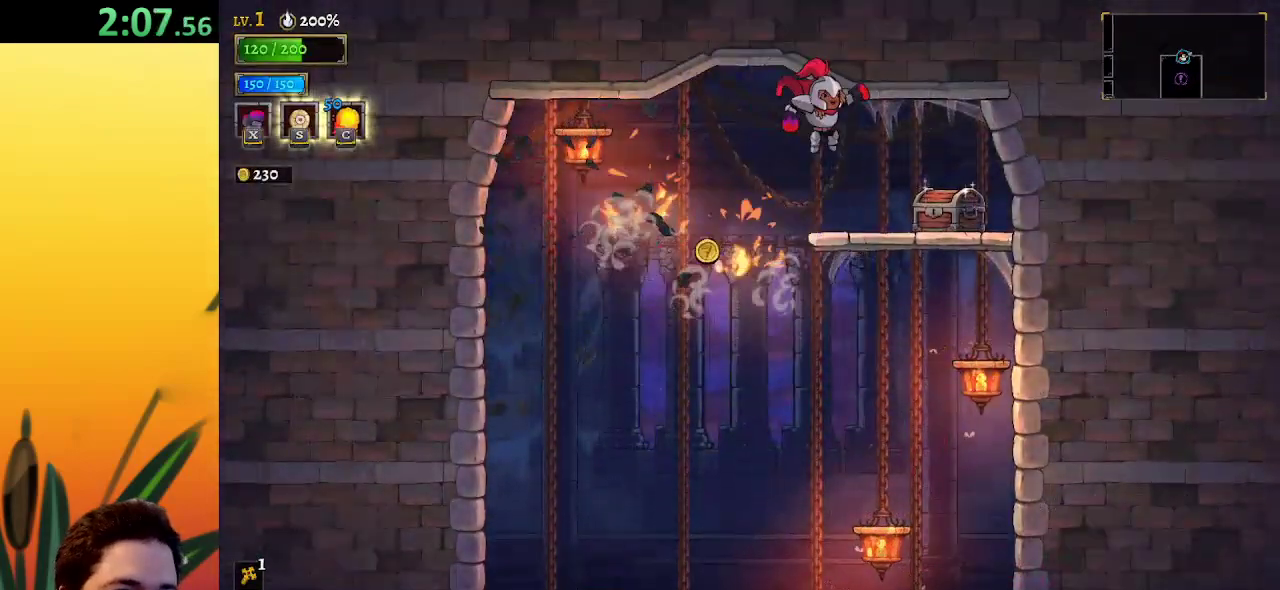
{"keys": ["right", "up"], "events": [[67, "right", "up"], [267, "right", "down"], [450, "up", "down"]]}
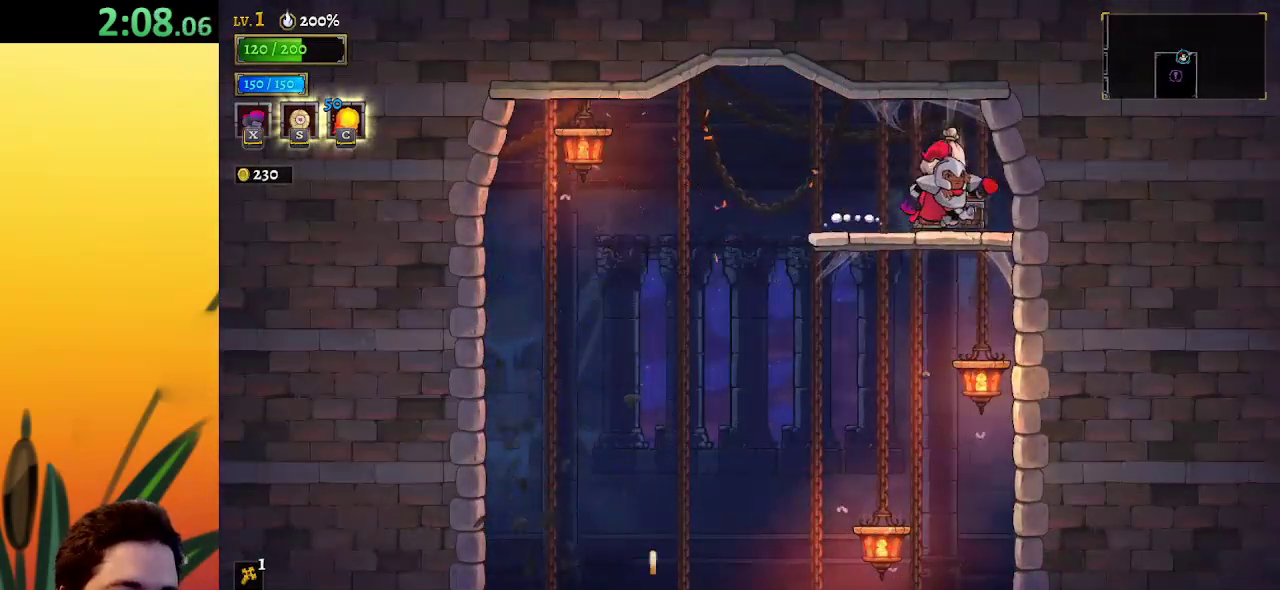
{"keys": [], "events": [[83, "up", "up"], [183, "right", "up"], [283, "left", "down"], [317, "left", "up"]]}
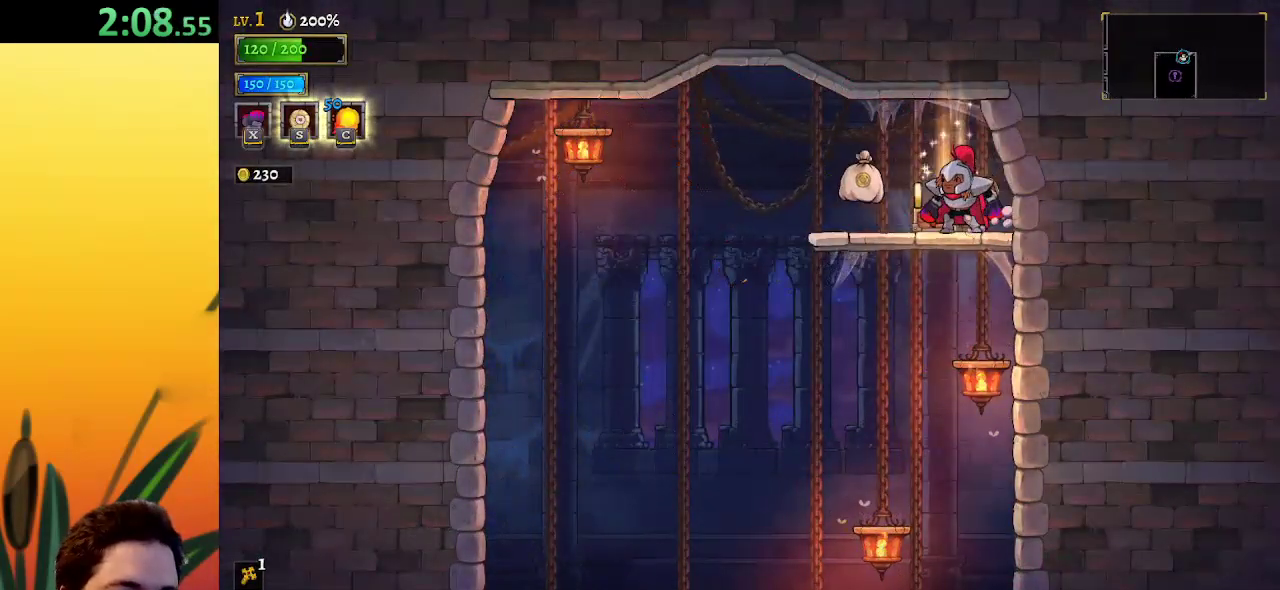
{"keys": ["left"], "events": [[17, "x", "down"], [100, "x", "up"], [200, "left", "down"]]}
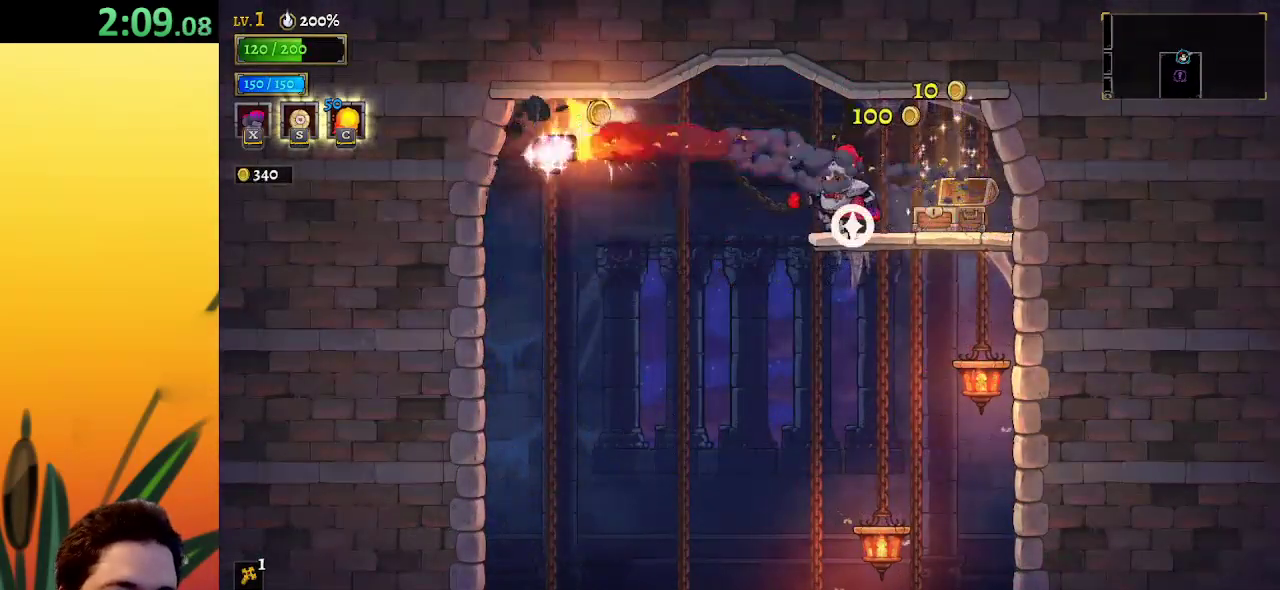
{"keys": ["left"], "events": []}